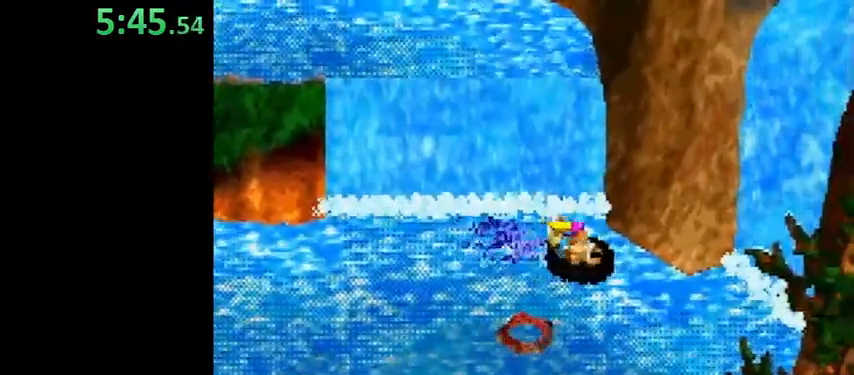
Gameplay with a controller (Nintendo layout); each line is a JSON object with the inputs held at the frame after it. "events" lists button and stick changes between this image and that frame as [ms after this image, input, new state], when the widget could be followed in between. Not read: L3 R3.
{"buttons": ["Y", "DPAD_DOWN", "DPAD_LEFT"], "events": [[67, "DPAD_RIGHT", "up"], [133, "DPAD_LEFT", "down"], [367, "Y", "down"]]}
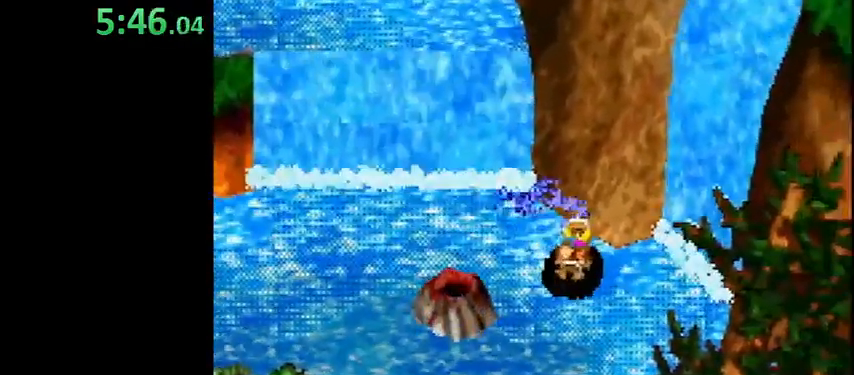
{"buttons": ["Y", "DPAD_LEFT"], "events": [[433, "DPAD_DOWN", "up"]]}
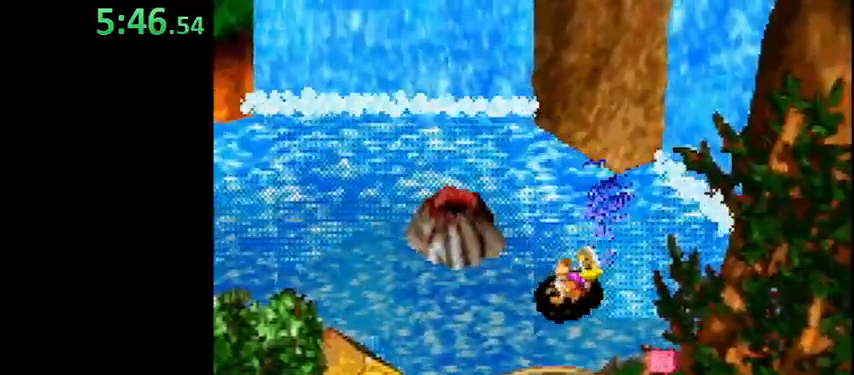
{"buttons": ["DPAD_UP"], "events": [[133, "DPAD_UP", "down"], [167, "Y", "up"], [300, "DPAD_LEFT", "up"]]}
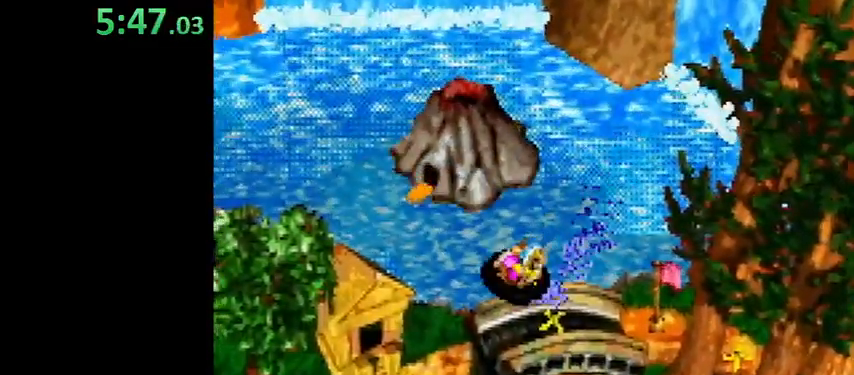
{"buttons": ["DPAD_UP"], "events": [[133, "DPAD_LEFT", "down"], [200, "DPAD_UP", "up"], [267, "DPAD_UP", "down"], [367, "DPAD_LEFT", "up"]]}
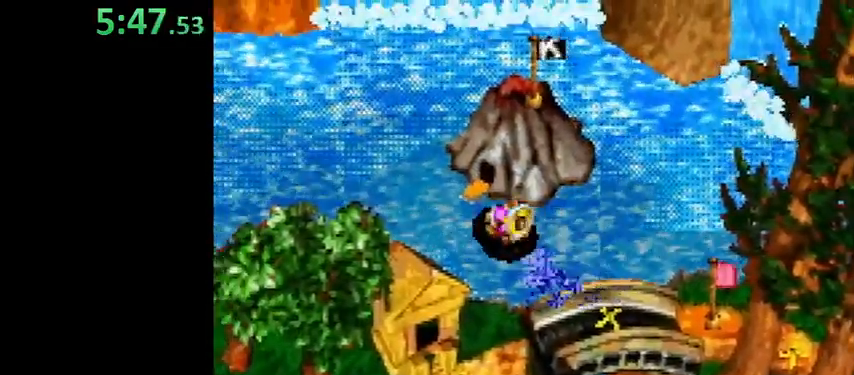
{"buttons": ["B", "DPAD_UP", "DPAD_RIGHT"], "events": [[133, "DPAD_LEFT", "down"], [167, "DPAD_LEFT", "up"], [233, "B", "down"], [333, "DPAD_RIGHT", "down"], [367, "B", "up"], [433, "B", "down"]]}
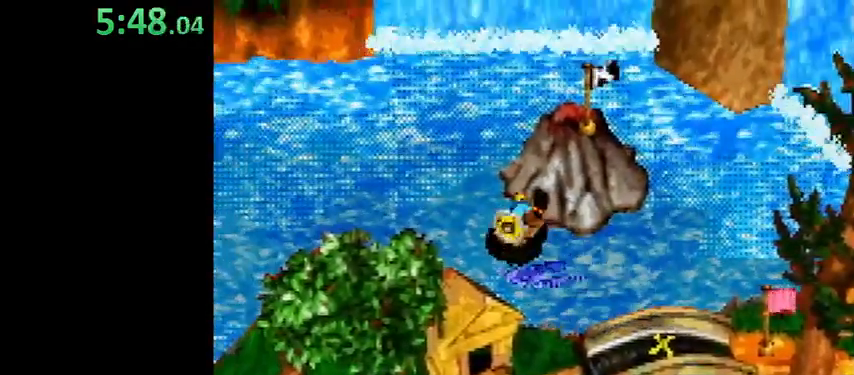
{"buttons": [], "events": [[33, "B", "up"], [67, "B", "down"], [167, "B", "up"], [233, "B", "down"], [267, "DPAD_RIGHT", "up"], [300, "B", "up"], [300, "DPAD_UP", "up"], [400, "B", "down"], [433, "B", "up"]]}
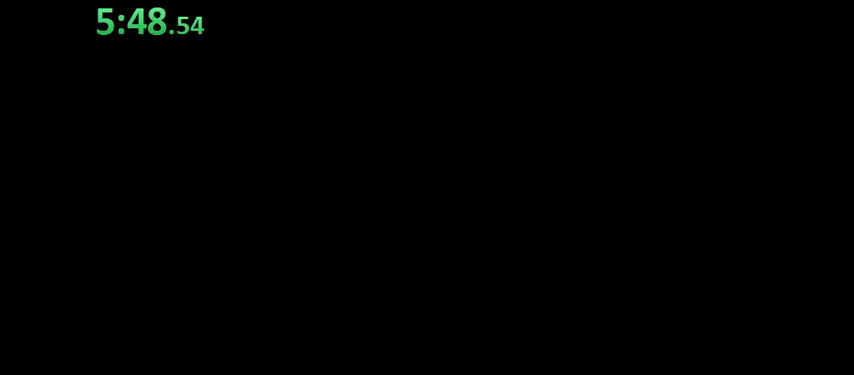
{"buttons": [], "events": []}
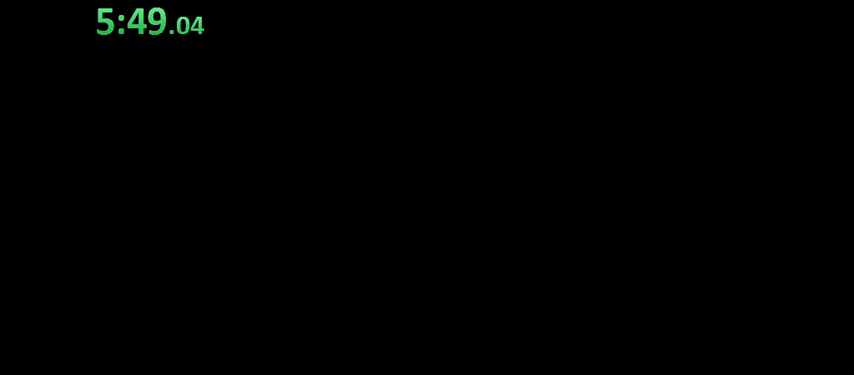
{"buttons": [], "events": []}
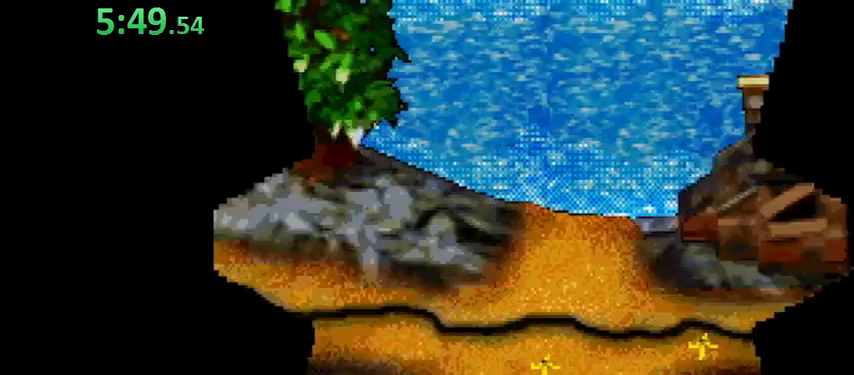
{"buttons": [], "events": []}
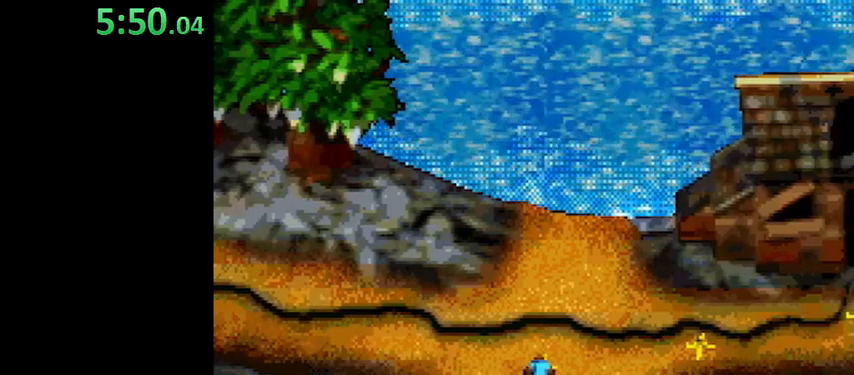
{"buttons": [], "events": [[133, "DPAD_RIGHT", "down"], [300, "DPAD_RIGHT", "up"]]}
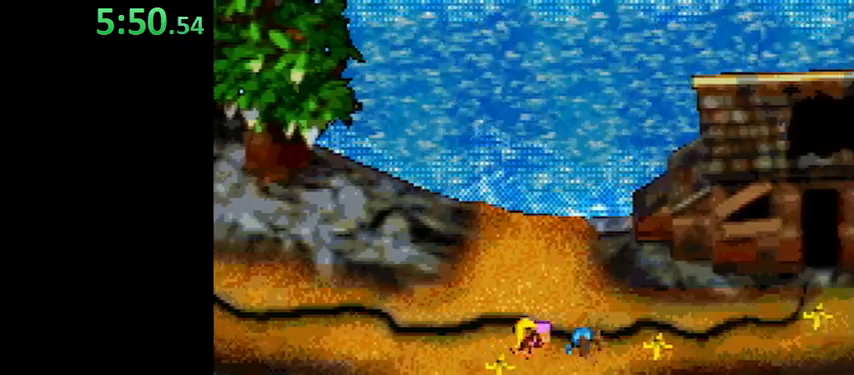
{"buttons": [], "events": []}
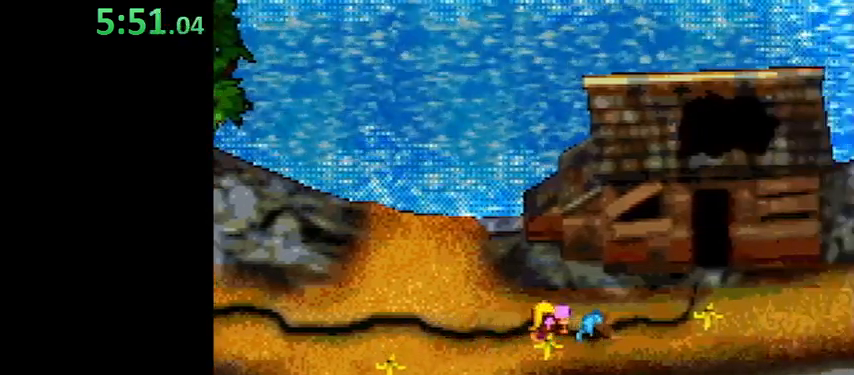
{"buttons": [], "events": [[167, "B", "down"], [267, "B", "up"], [300, "B", "down"], [367, "B", "up"]]}
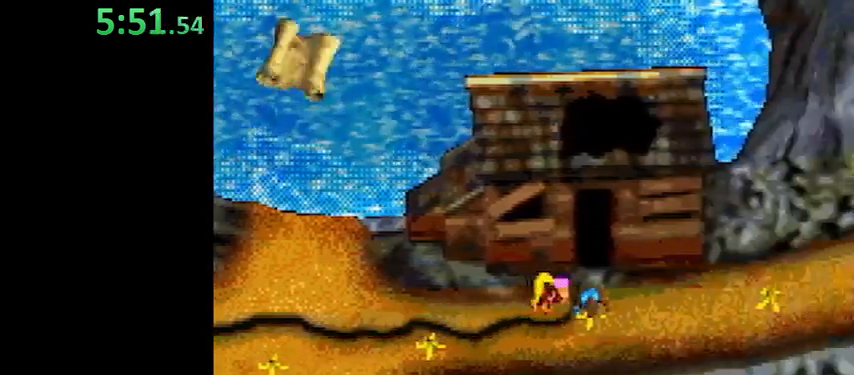
{"buttons": [], "events": [[67, "B", "down"], [133, "B", "up"], [167, "B", "down"], [267, "B", "up"]]}
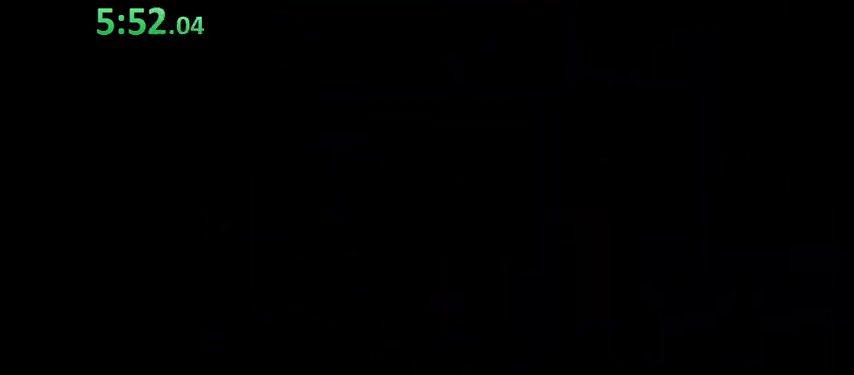
{"buttons": [], "events": []}
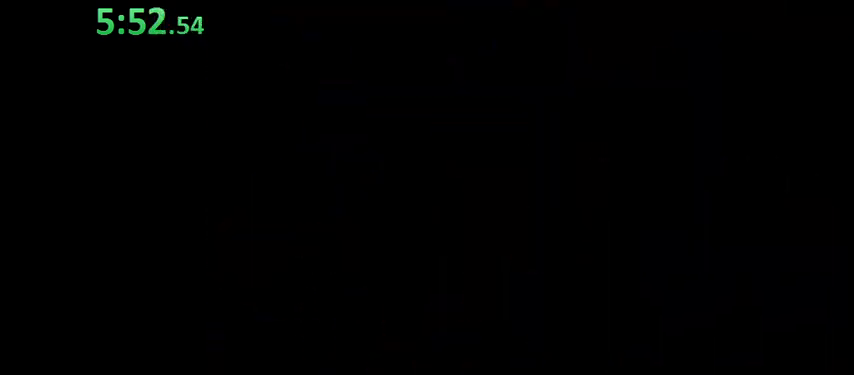
{"buttons": [], "events": []}
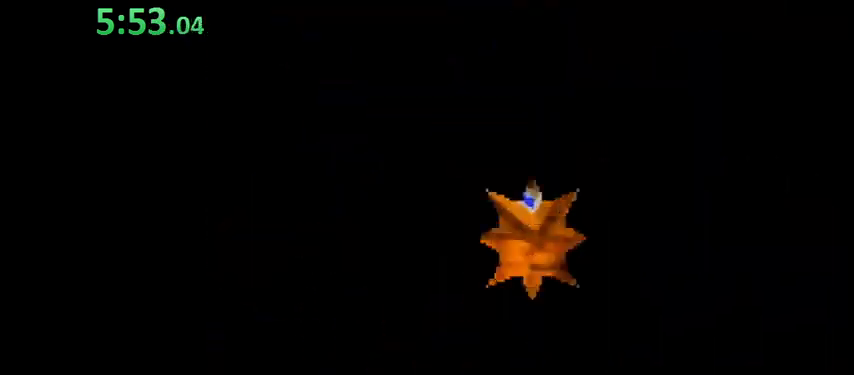
{"buttons": ["B"], "events": [[300, "B", "down"]]}
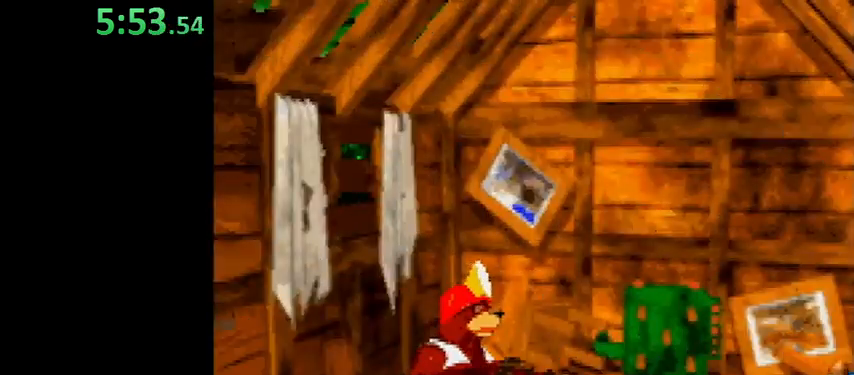
{"buttons": ["B"], "events": [[67, "B", "up"], [167, "B", "down"], [267, "B", "up"], [333, "B", "down"], [367, "B", "up"], [467, "B", "down"]]}
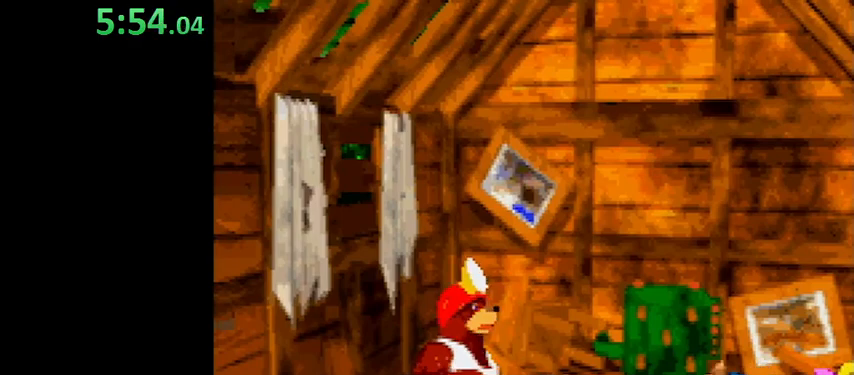
{"buttons": [], "events": [[33, "B", "up"], [67, "B", "down"], [133, "B", "up"], [200, "B", "down"], [233, "B", "up"], [333, "B", "down"], [367, "B", "up"], [433, "B", "down"], [500, "B", "up"]]}
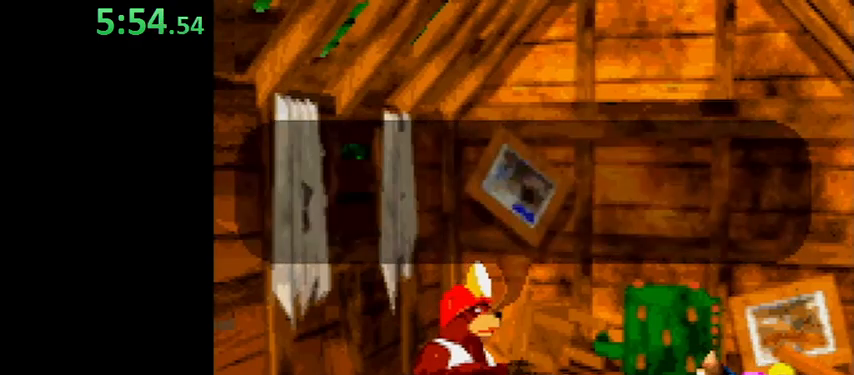
{"buttons": ["B"], "events": [[167, "B", "down"], [233, "B", "up"], [267, "B", "down"], [300, "B", "up"], [367, "B", "down"], [433, "B", "up"], [467, "B", "down"]]}
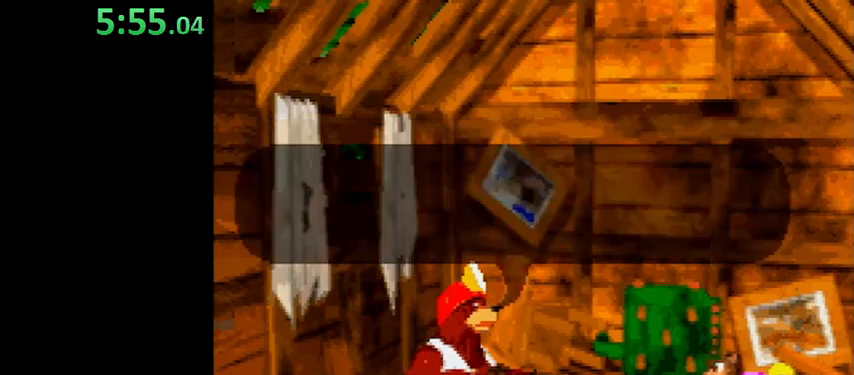
{"buttons": [], "events": [[33, "B", "up"], [67, "B", "down"], [167, "B", "up"], [200, "B", "down"], [233, "B", "up"], [300, "B", "down"], [367, "B", "up"], [433, "B", "down"], [467, "B", "up"]]}
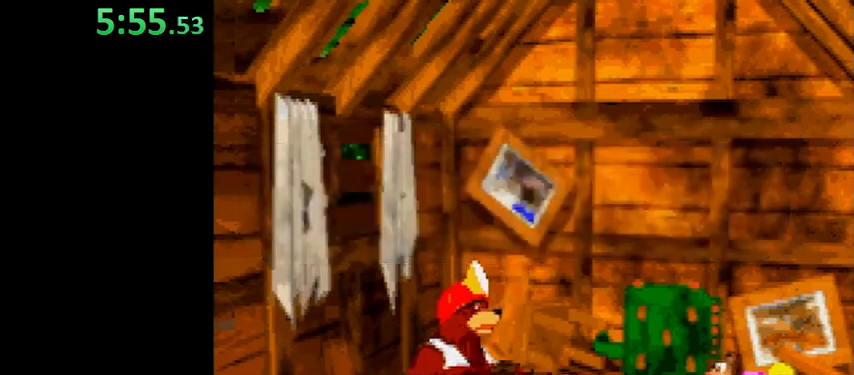
{"buttons": ["B"], "events": [[33, "B", "down"], [67, "B", "up"], [133, "B", "down"], [200, "B", "up"], [267, "B", "down"], [300, "B", "up"], [367, "B", "down"], [433, "B", "up"], [467, "B", "down"]]}
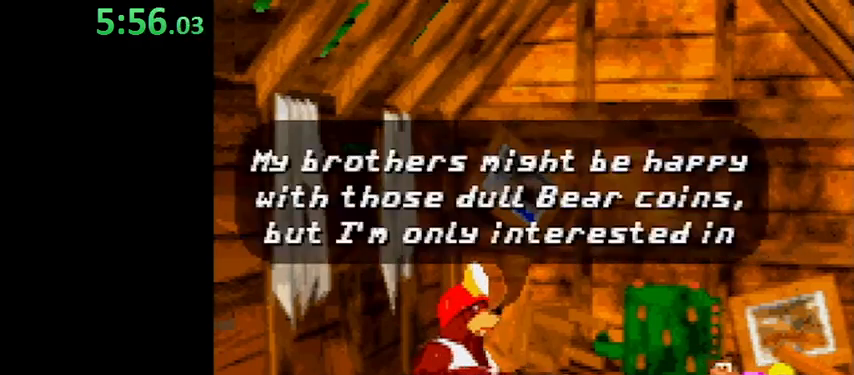
{"buttons": ["B"], "events": [[67, "B", "up"], [100, "B", "down"], [133, "B", "up"], [200, "B", "down"], [267, "B", "up"], [333, "B", "down"], [400, "B", "up"], [467, "B", "down"]]}
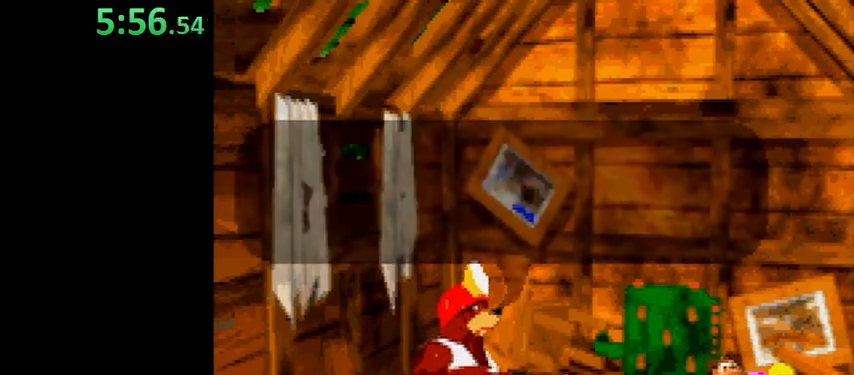
{"buttons": [], "events": [[33, "B", "up"], [67, "B", "down"], [133, "B", "up"], [167, "B", "down"], [233, "B", "up"], [267, "B", "down"], [333, "B", "up"], [367, "B", "down"], [467, "B", "up"]]}
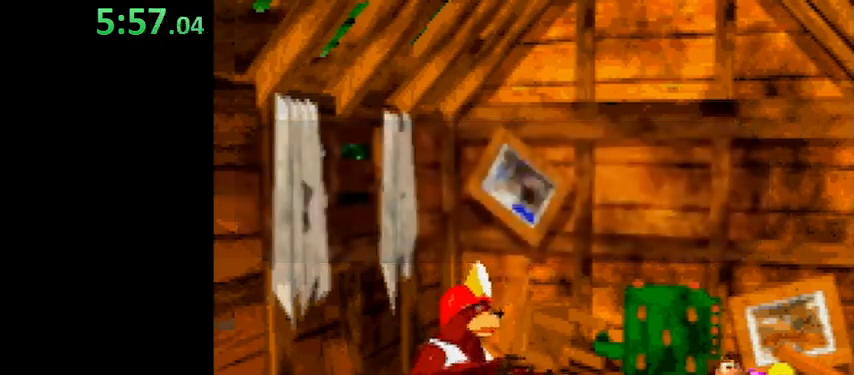
{"buttons": [], "events": [[33, "B", "down"], [100, "B", "up"], [167, "B", "down"], [200, "B", "up"], [267, "B", "down"], [367, "B", "up"], [433, "B", "down"], [467, "B", "up"]]}
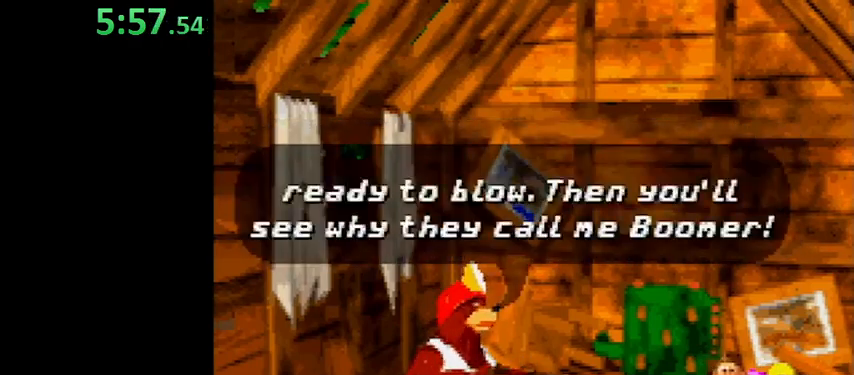
{"buttons": [], "events": [[67, "B", "down"], [133, "B", "up"], [200, "B", "down"], [267, "B", "up"], [333, "B", "down"], [367, "B", "up"], [433, "B", "down"], [500, "B", "up"]]}
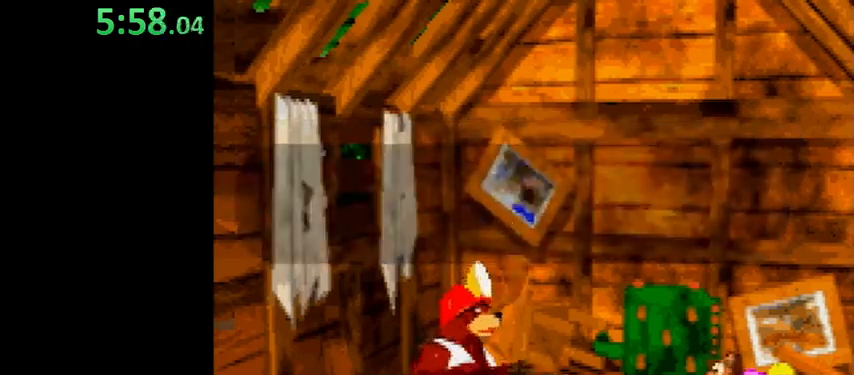
{"buttons": ["B"], "events": [[33, "B", "down"], [67, "B", "up"], [133, "B", "down"], [200, "B", "up"], [267, "B", "down"], [333, "B", "up"], [367, "B", "down"]]}
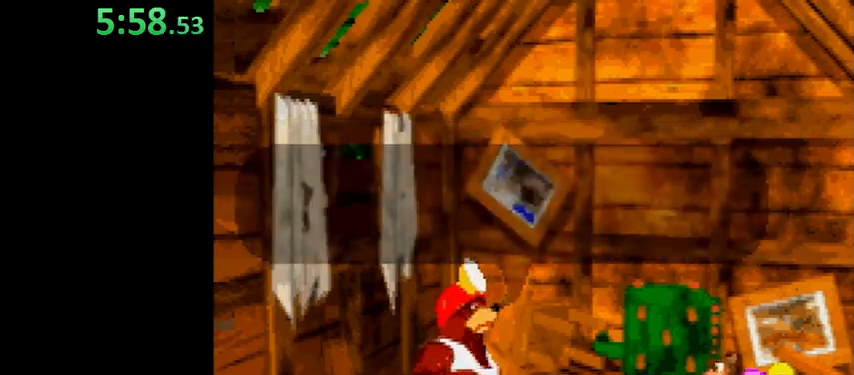
{"buttons": [], "events": [[33, "B", "up"], [67, "B", "down"], [167, "B", "up"], [233, "B", "down"], [267, "B", "up"], [300, "B", "down"], [367, "B", "up"], [433, "B", "down"], [467, "B", "up"]]}
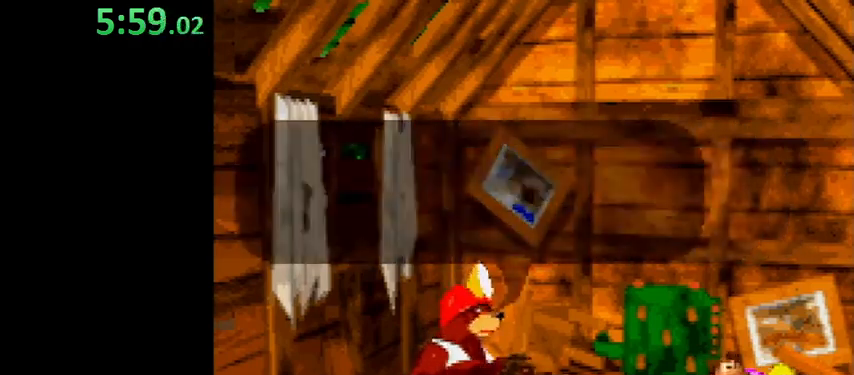
{"buttons": [], "events": [[33, "B", "down"], [133, "B", "up"], [167, "B", "down"], [233, "B", "up"], [267, "B", "down"], [333, "B", "up"], [367, "B", "down"], [467, "B", "up"]]}
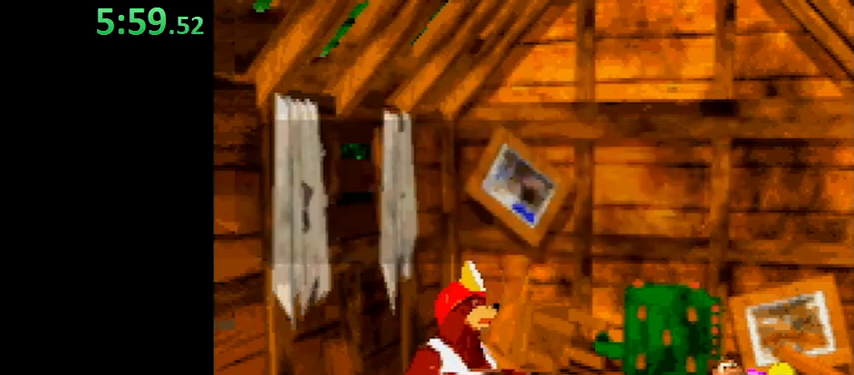
{"buttons": [], "events": [[67, "B", "down"], [133, "B", "up"], [167, "B", "down"], [233, "B", "up"], [300, "B", "down"], [333, "B", "up"], [400, "B", "down"], [467, "B", "up"]]}